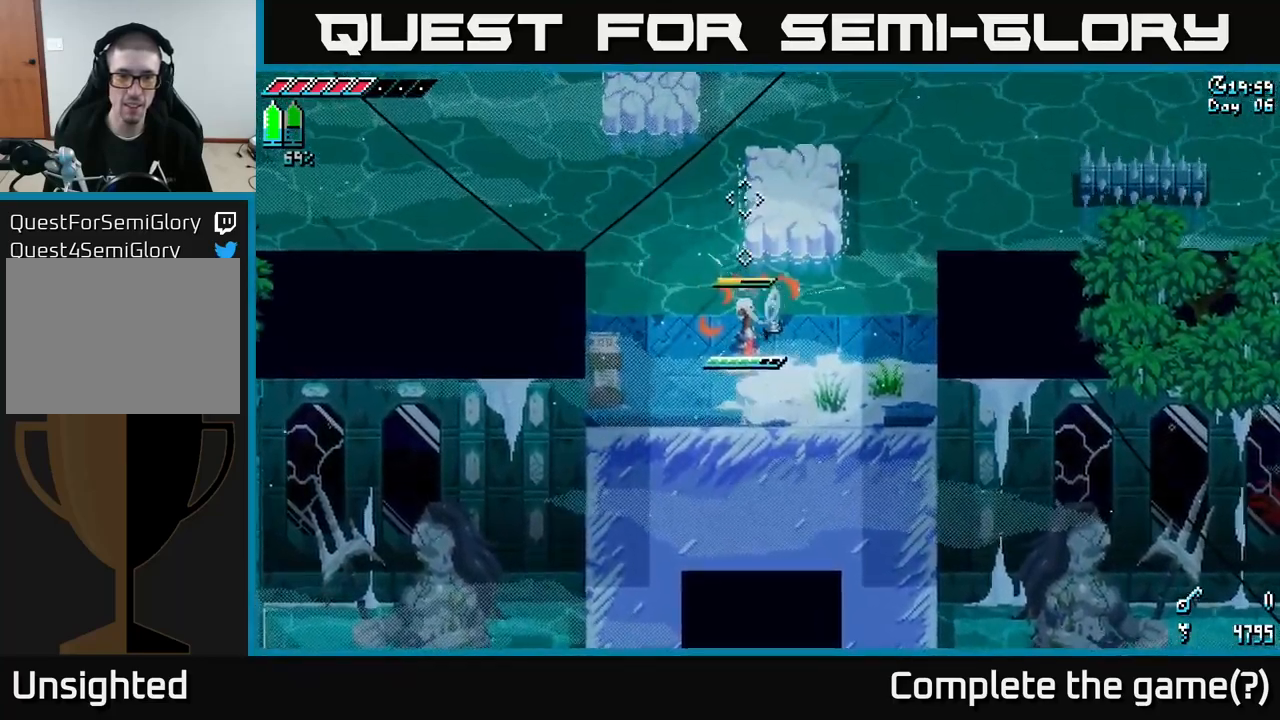
Gameplay with a controller (Xbox layout); each line is a JSON object with the inputs held at the frame after it. "events" lists button and stick changes between this image and that frame as [ms after this image, input, new state], when the widget could be followed in between.
{"buttons": [], "left_stick": "left", "right_stick": "center", "events": [[100, "left_stick", "left"], [434, "R2", "down"], [500, "R2", "up"]]}
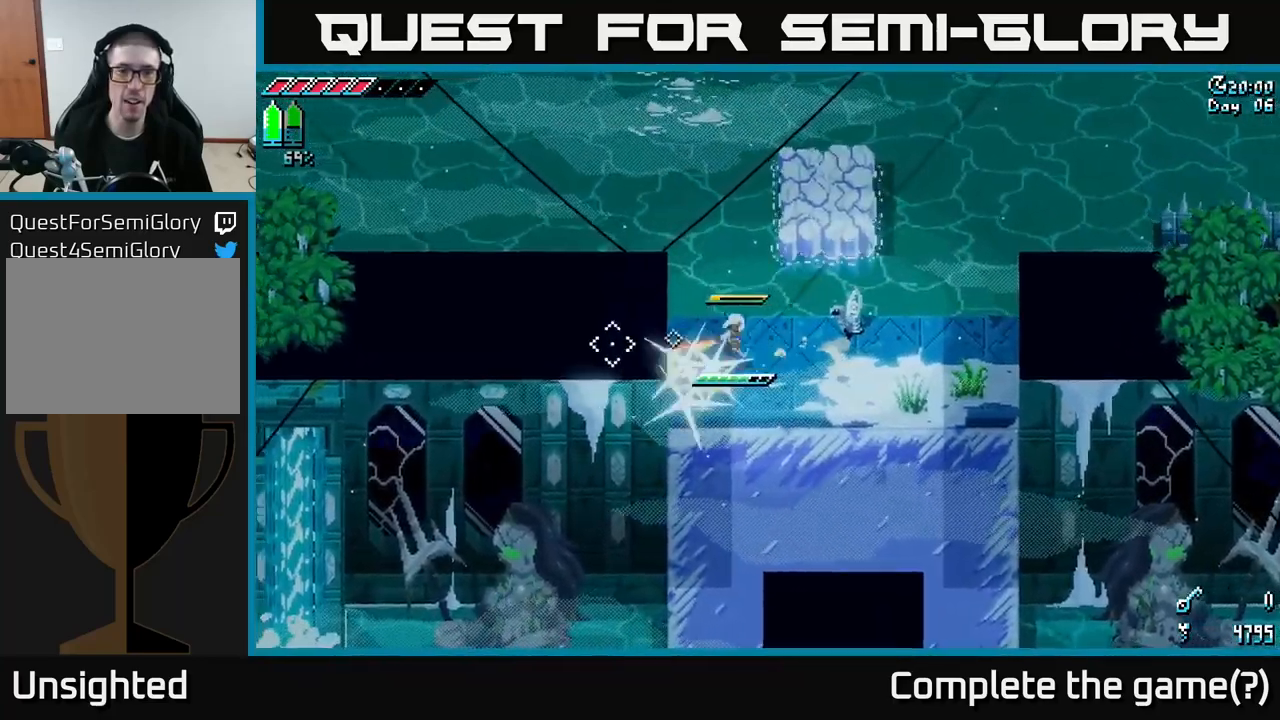
{"buttons": [], "left_stick": "right", "right_stick": "center", "events": [[50, "left_stick", "center"], [500, "left_stick", "right"]]}
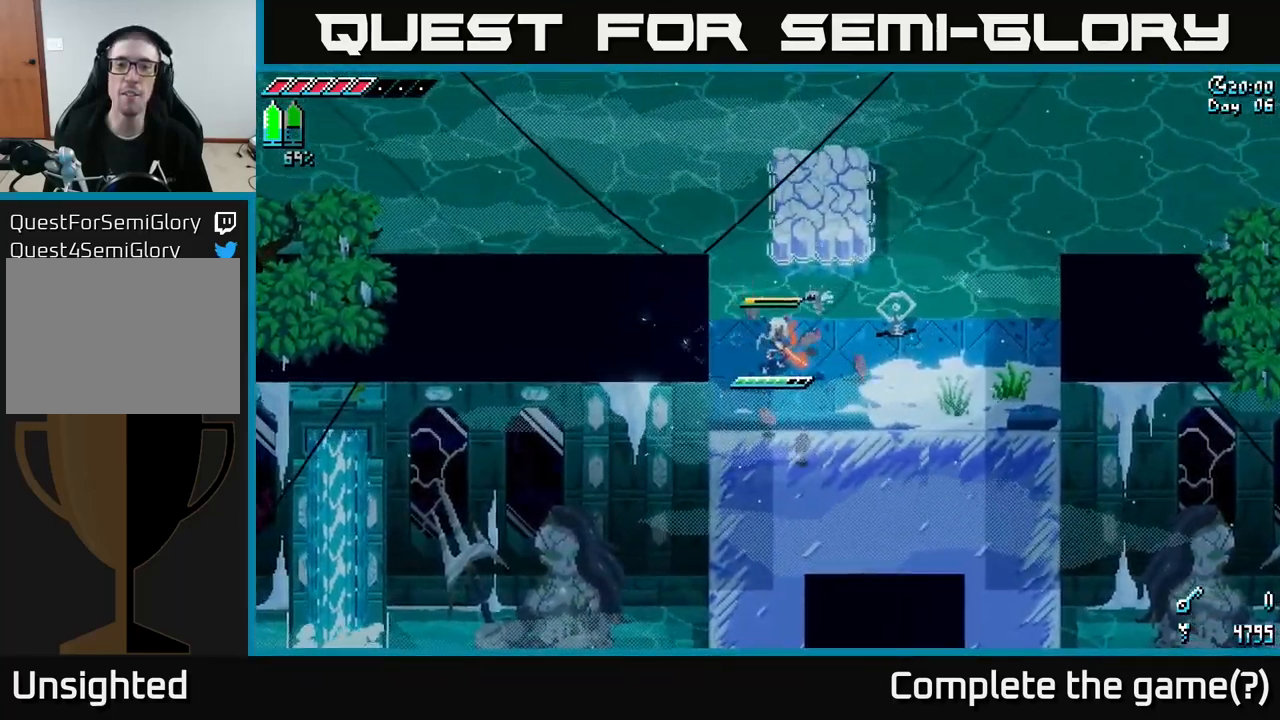
{"buttons": [], "left_stick": "center", "right_stick": "center", "events": [[367, "left_stick", "center"]]}
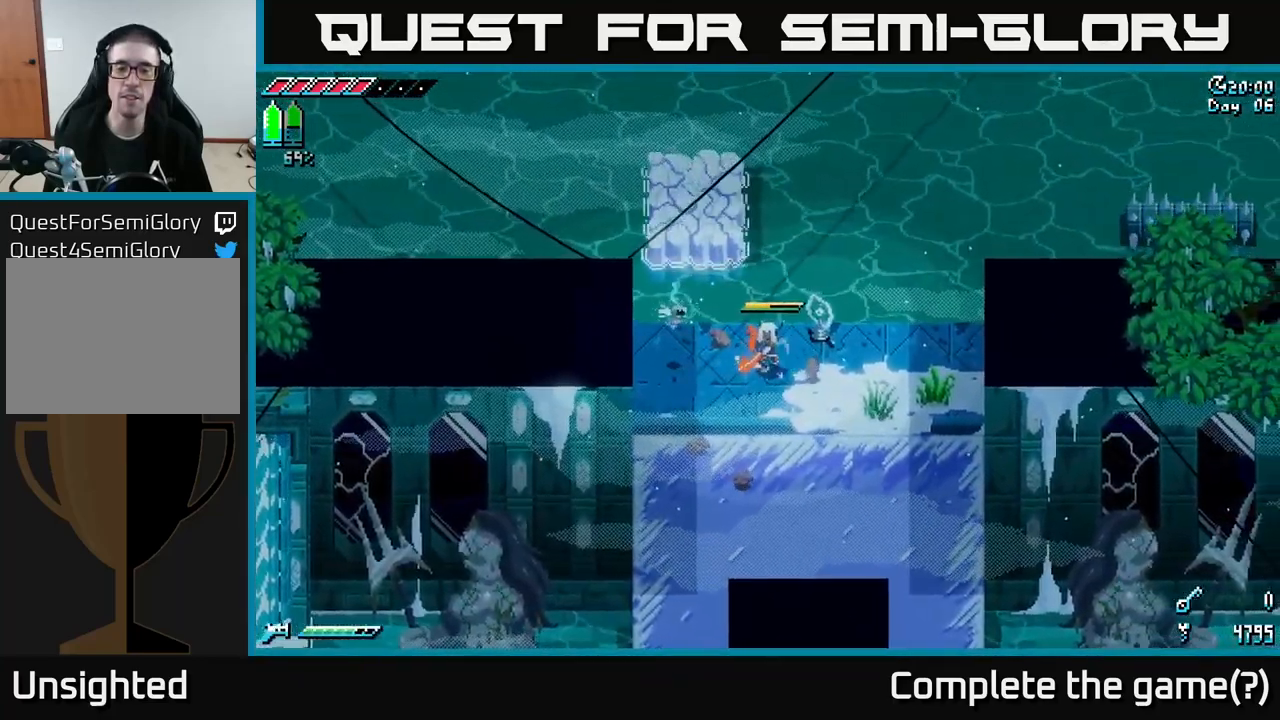
{"buttons": [], "left_stick": "down-right", "right_stick": "right", "events": [[150, "right_stick", "up-right"], [317, "left_stick", "right"], [384, "left_stick", "down-right"], [450, "right_stick", "right"]]}
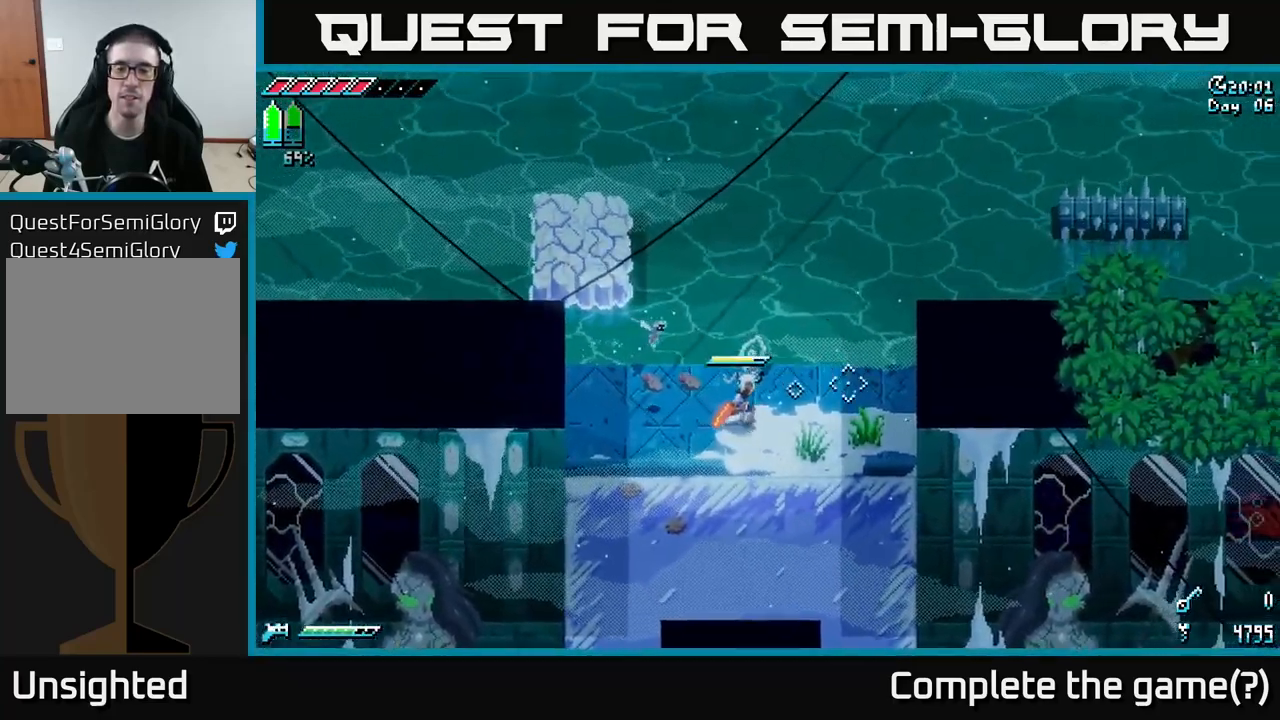
{"buttons": [], "left_stick": "down", "right_stick": "down", "events": [[34, "right_stick", "down-right"], [184, "right_stick", "down"], [234, "left_stick", "down"]]}
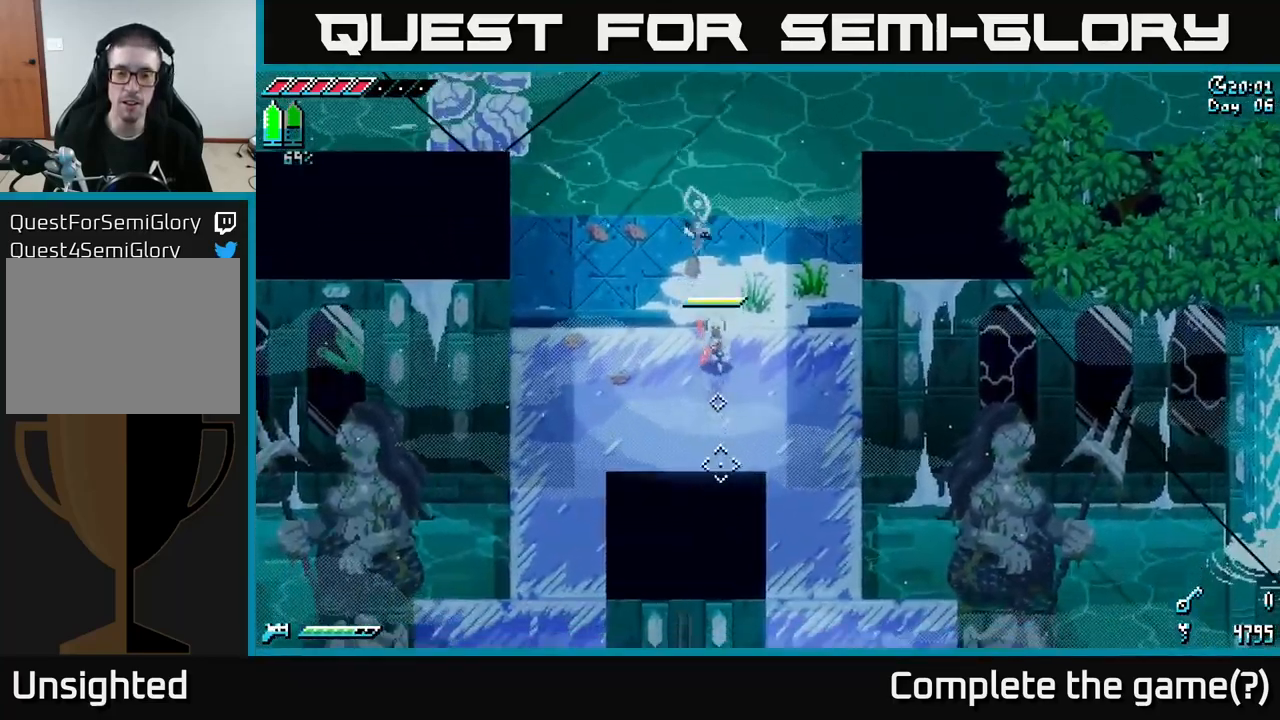
{"buttons": [], "left_stick": "center", "right_stick": "down", "events": [[217, "left_stick", "center"]]}
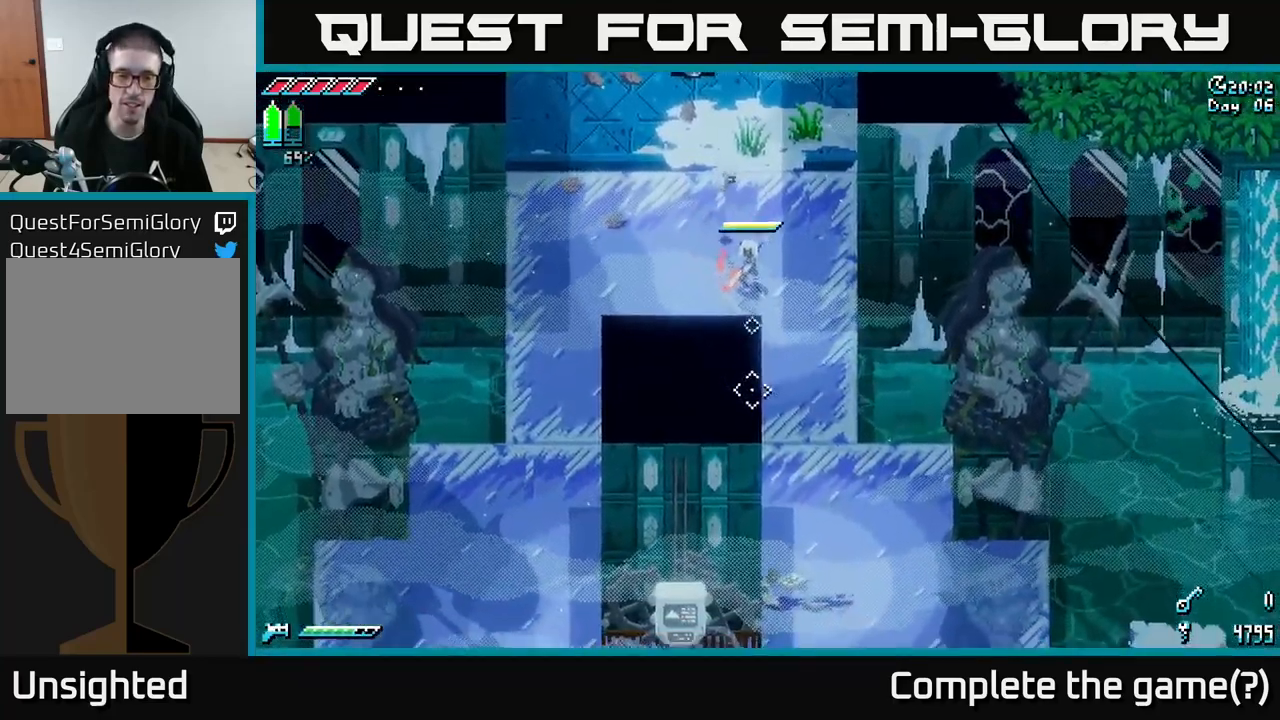
{"buttons": [], "left_stick": "center", "right_stick": "down", "events": []}
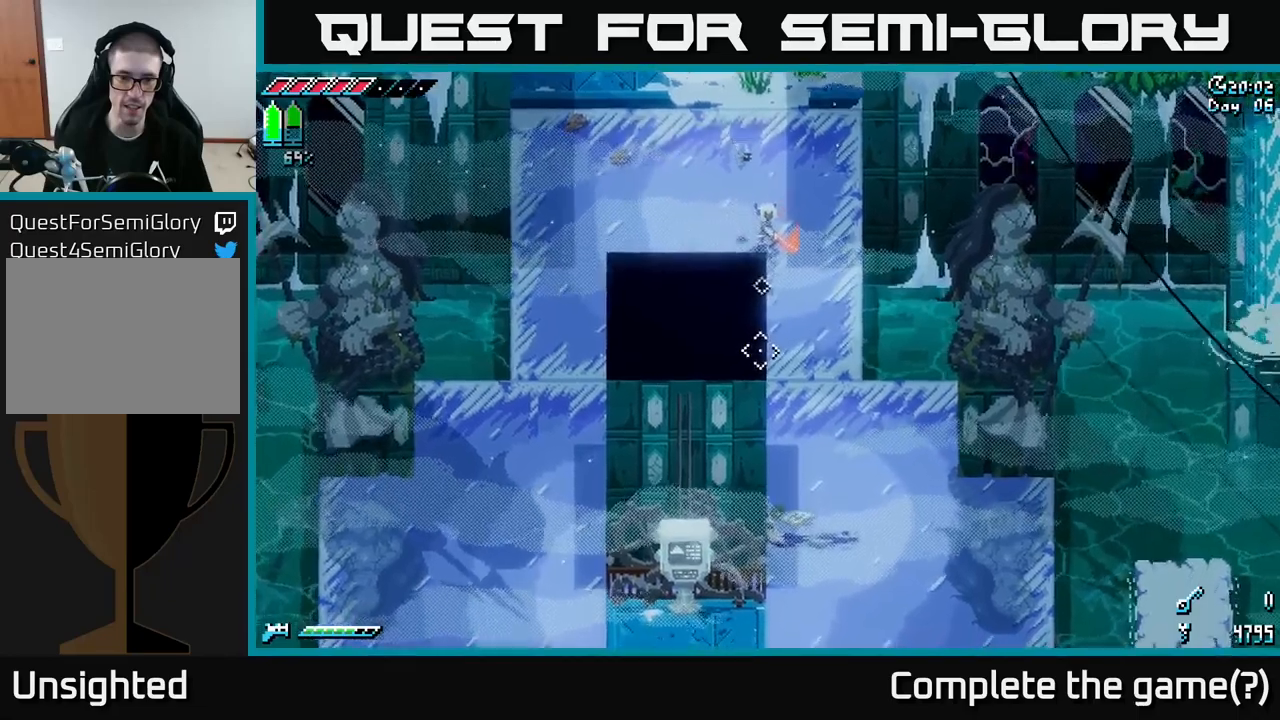
{"buttons": [], "left_stick": "down", "right_stick": "down", "events": [[67, "left_stick", "down-right"], [317, "left_stick", "down"]]}
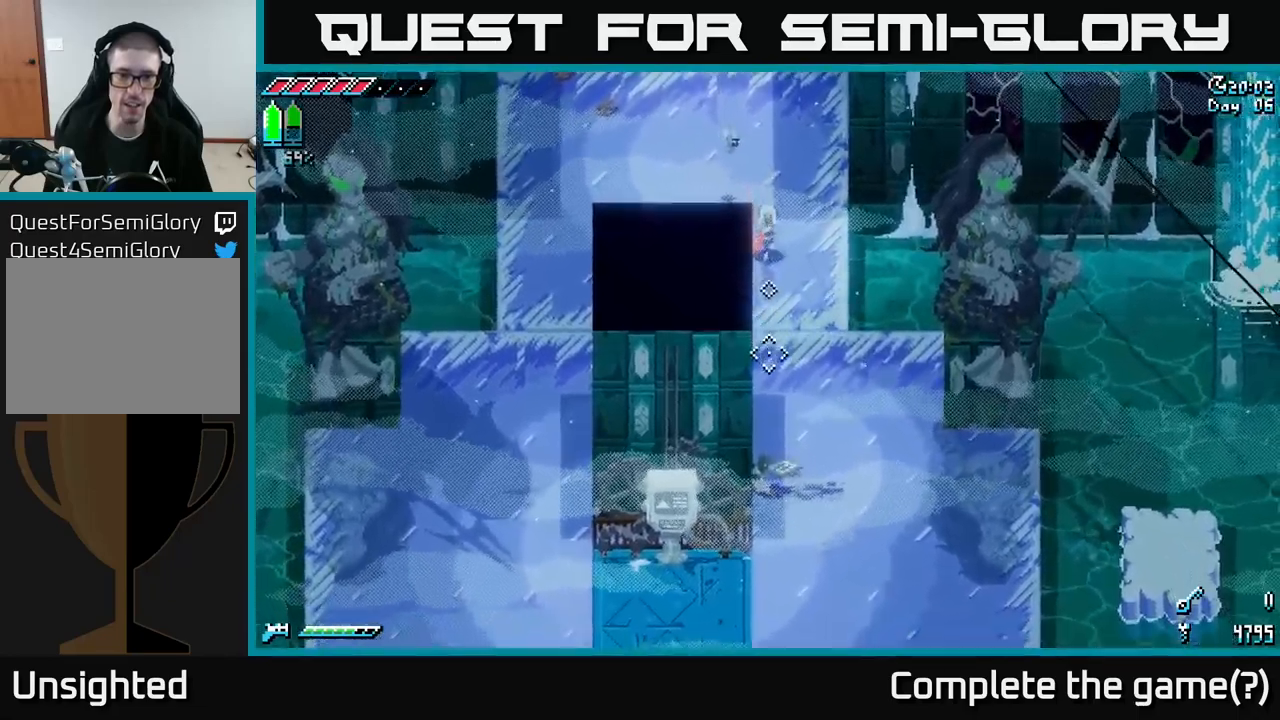
{"buttons": ["X"], "left_stick": "up", "right_stick": "center", "events": [[250, "right_stick", "center"], [267, "left_stick", "up"], [367, "X", "down"]]}
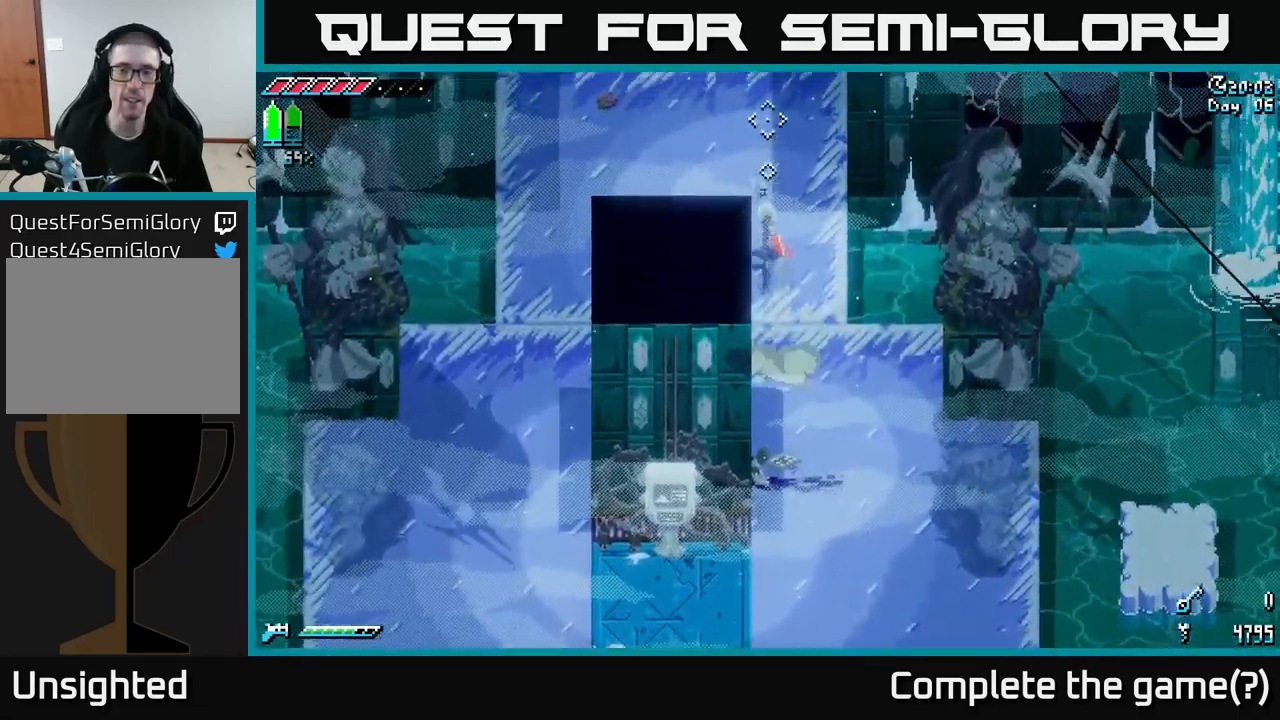
{"buttons": [], "left_stick": "down-left", "right_stick": "center", "events": [[150, "A", "down"], [200, "A", "up"], [283, "X", "up"], [400, "left_stick", "center"], [500, "left_stick", "down-left"]]}
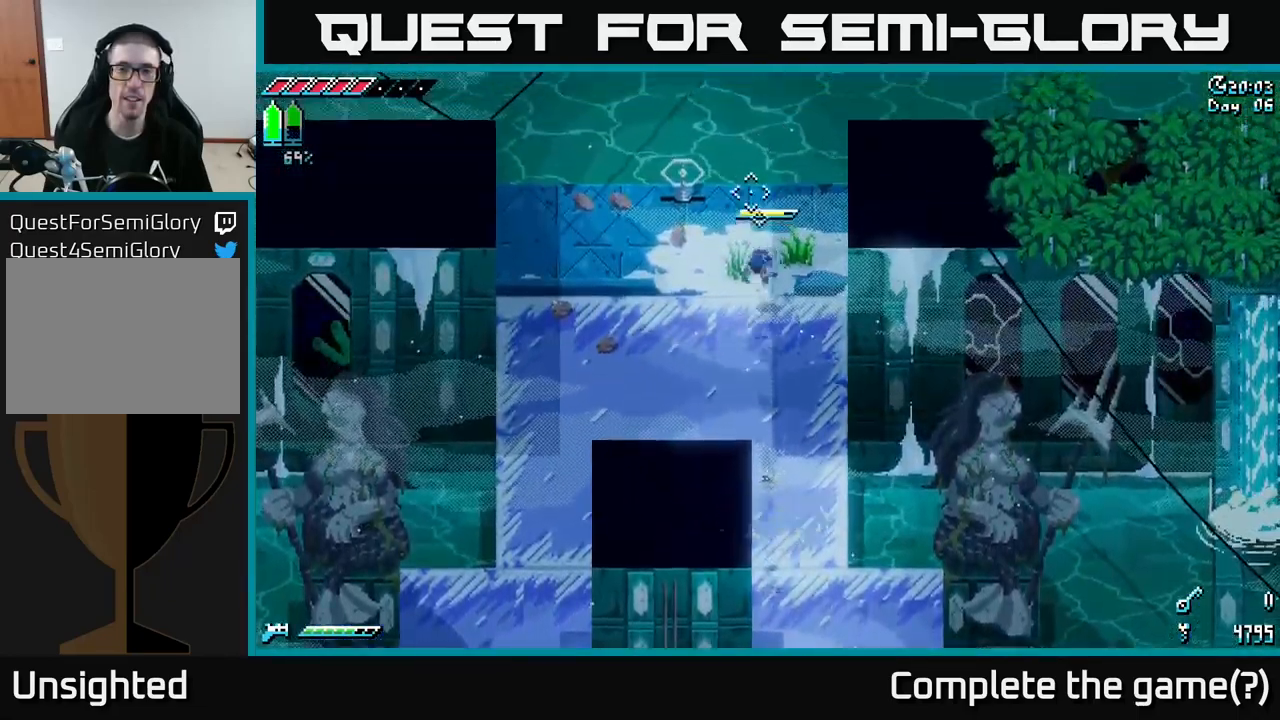
{"buttons": [], "left_stick": "up", "right_stick": "up", "events": [[100, "left_stick", "center"], [167, "left_stick", "down"], [217, "left_stick", "down-left"], [250, "right_stick", "up"], [333, "left_stick", "center"], [433, "left_stick", "up"]]}
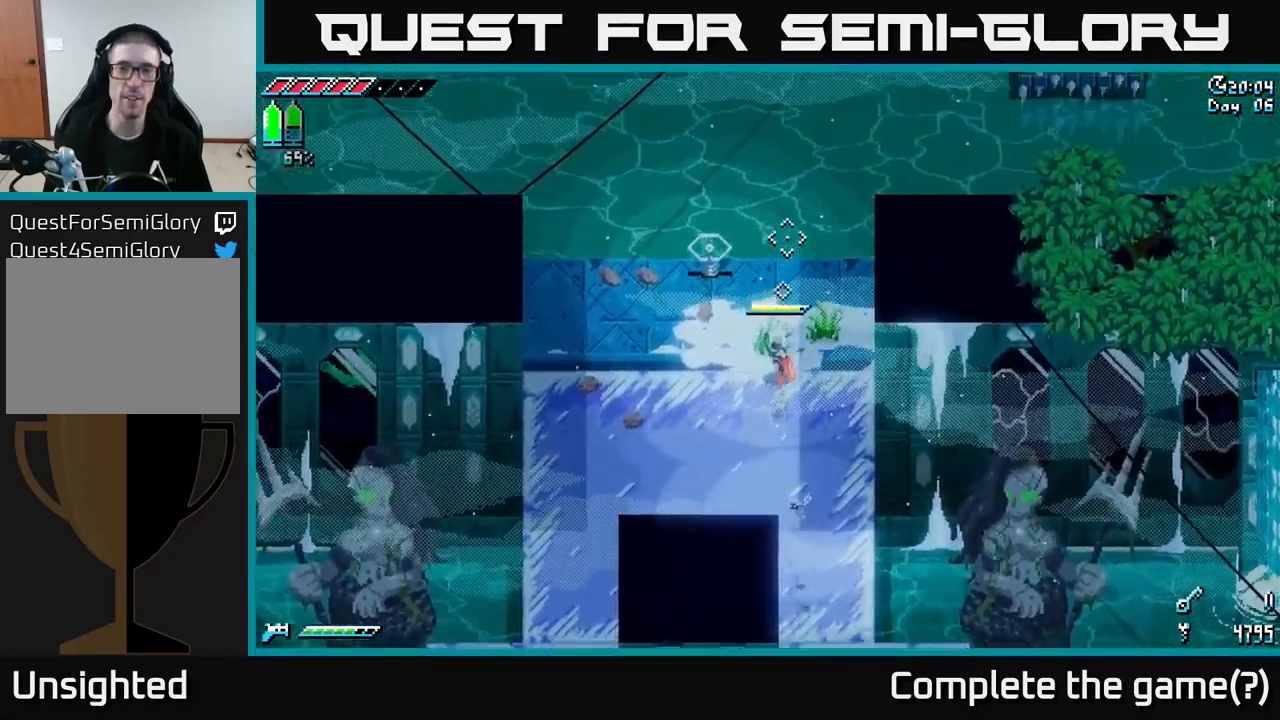
{"buttons": [], "left_stick": "up", "right_stick": "up-right", "events": [[150, "left_stick", "center"], [367, "left_stick", "up"], [400, "right_stick", "up-right"]]}
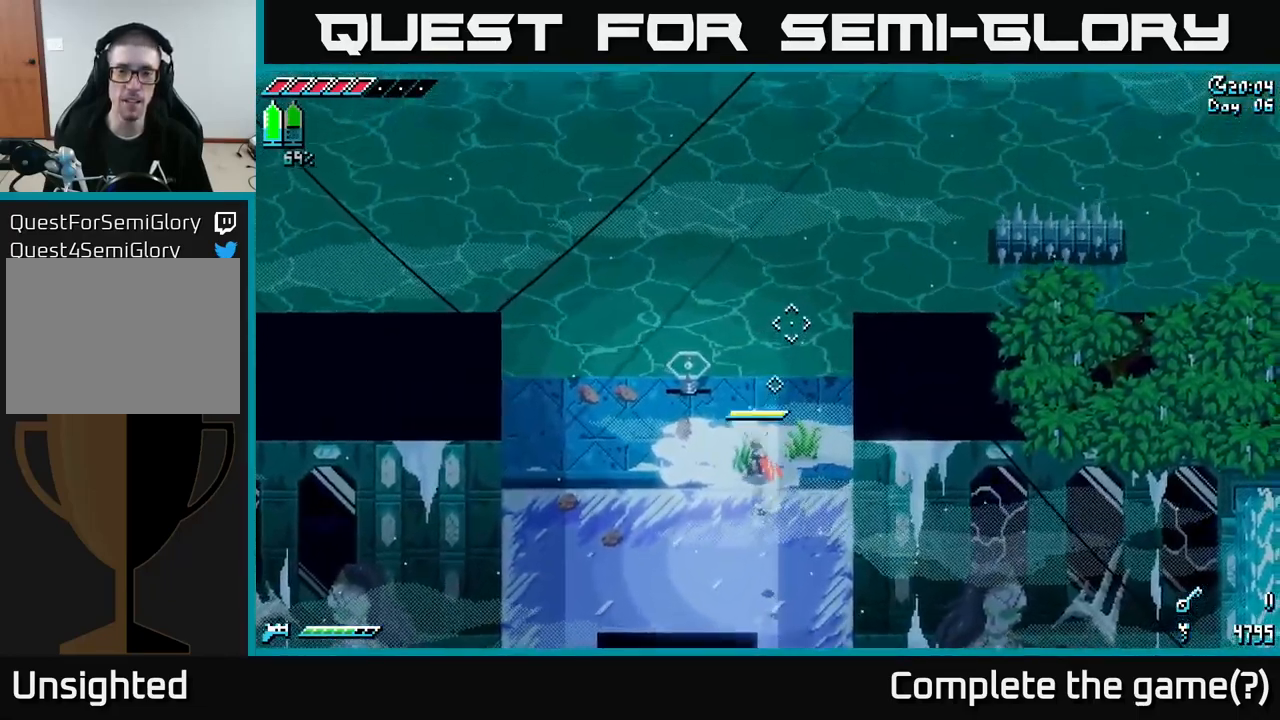
{"buttons": [], "left_stick": "center", "right_stick": "up-right", "events": [[50, "left_stick", "center"], [300, "left_stick", "up"], [467, "left_stick", "center"]]}
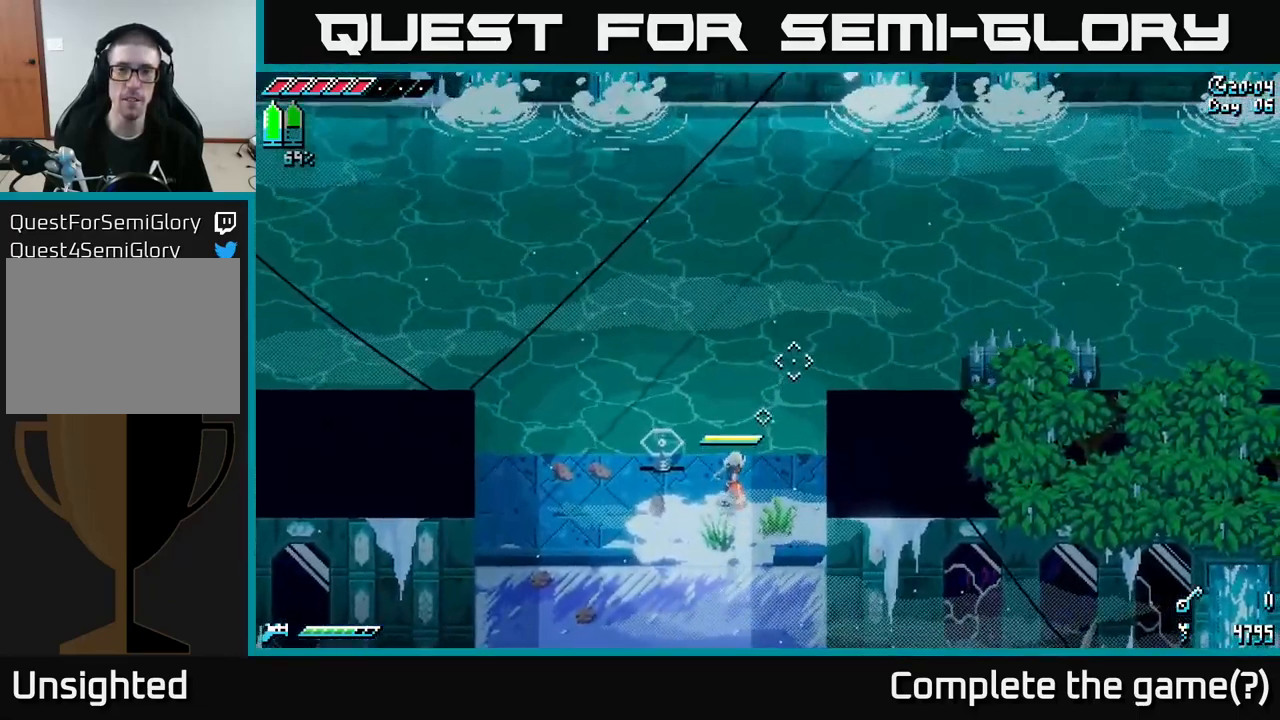
{"buttons": ["L2"], "left_stick": "center", "right_stick": "up-right", "events": [[433, "L2", "down"]]}
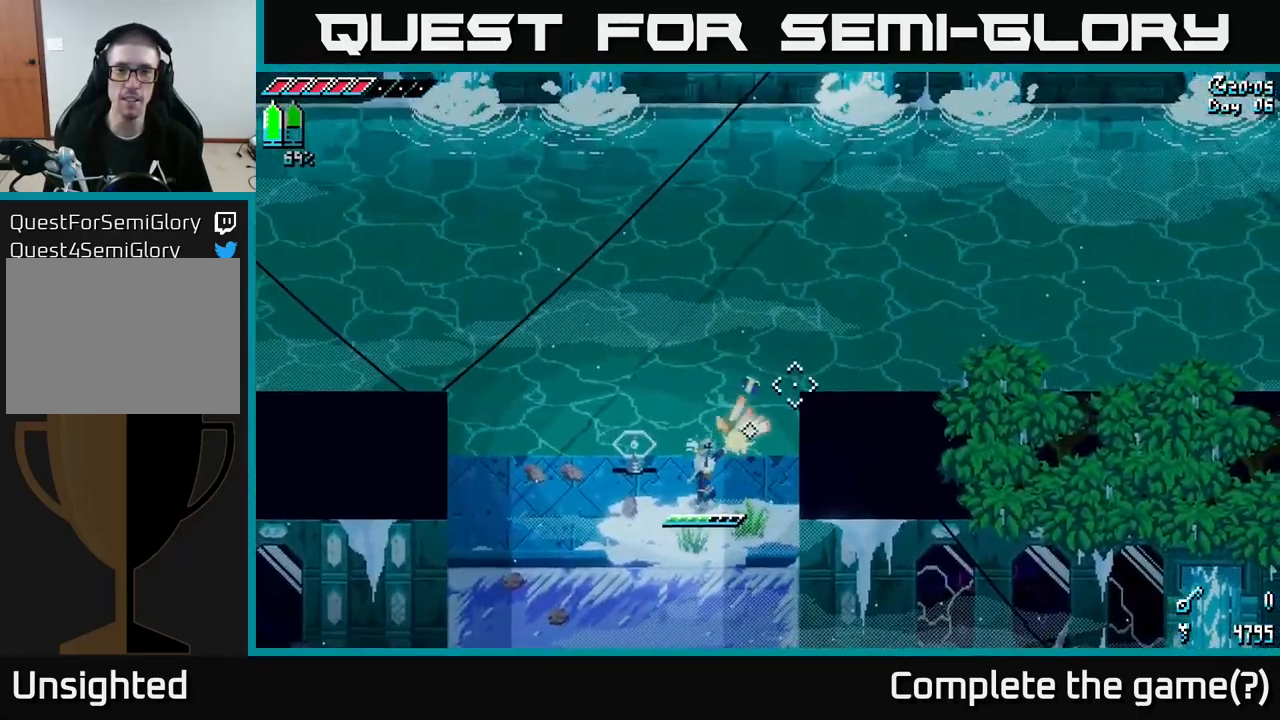
{"buttons": [], "left_stick": "up-right", "right_stick": "center", "events": [[67, "L2", "up"], [317, "right_stick", "center"], [433, "left_stick", "up-right"]]}
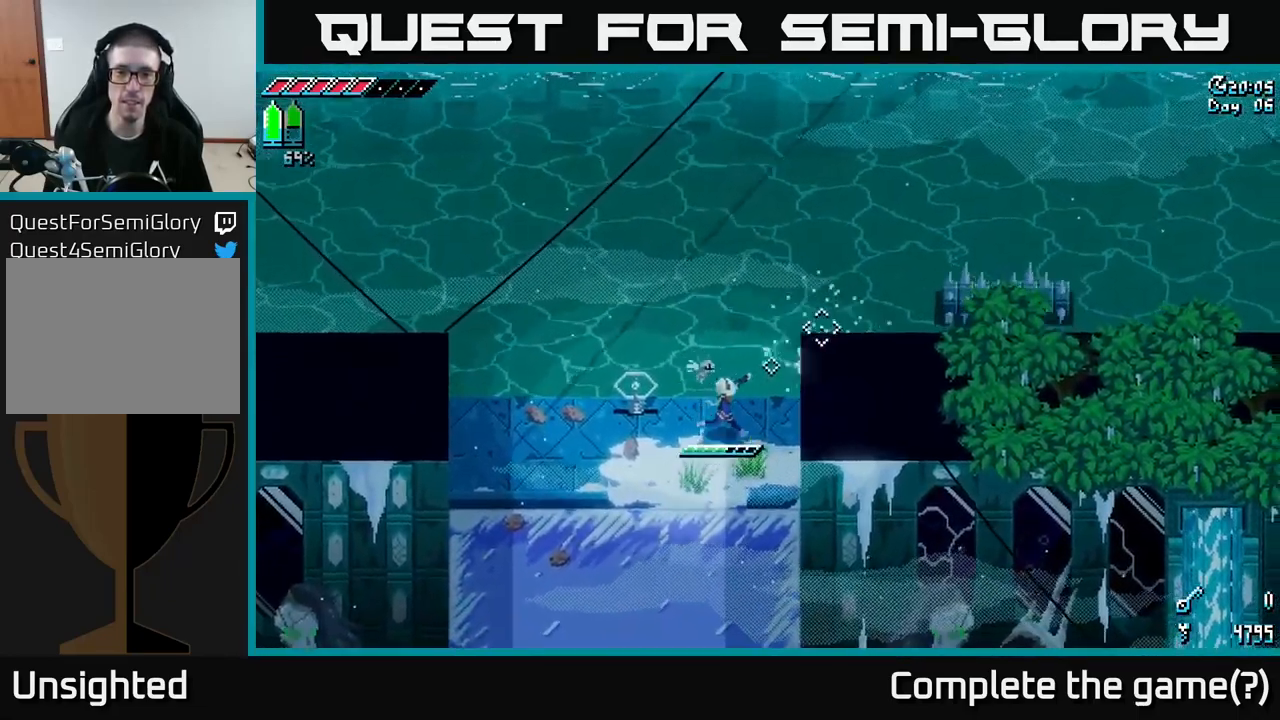
{"buttons": [], "left_stick": "up-left", "right_stick": "up", "events": [[83, "A", "down"], [217, "A", "up"], [233, "left_stick", "up"], [400, "left_stick", "up-left"], [417, "right_stick", "up"]]}
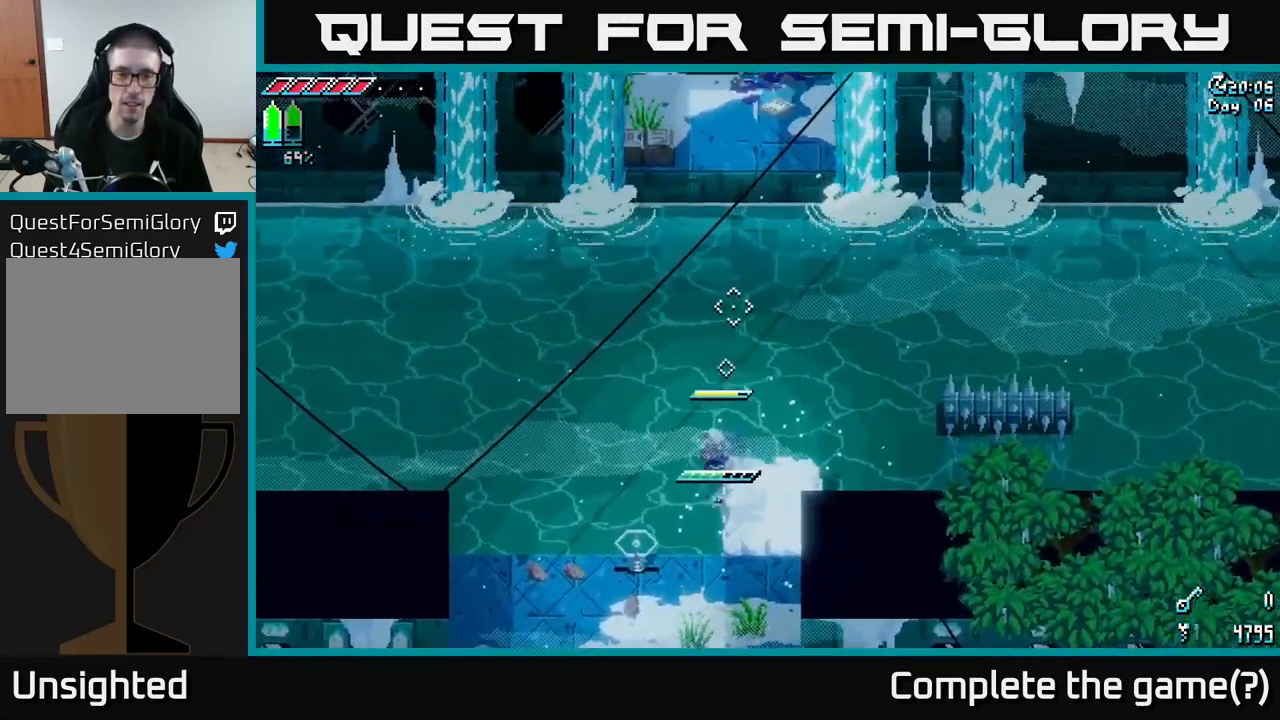
{"buttons": ["L2"], "left_stick": "center", "right_stick": "up-right", "events": [[17, "left_stick", "center"], [50, "right_stick", "up-right"], [217, "left_stick", "down-right"], [366, "left_stick", "center"], [399, "L2", "down"]]}
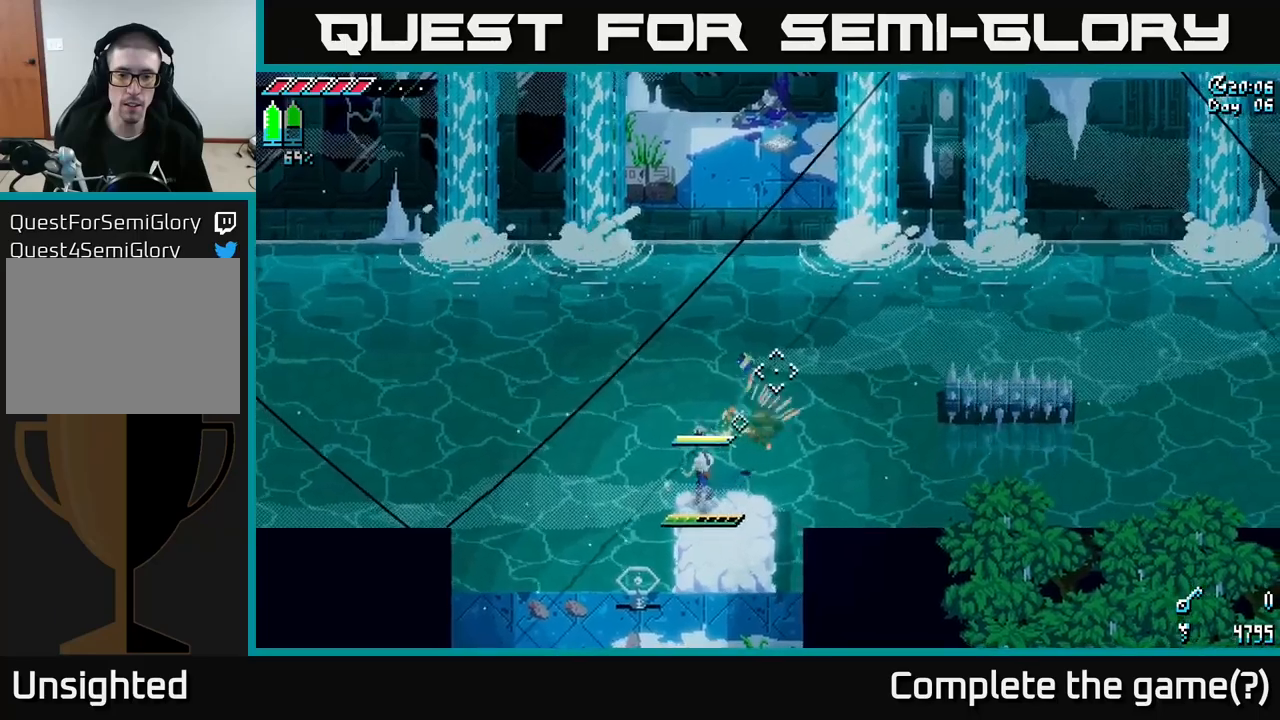
{"buttons": [], "left_stick": "up-right", "right_stick": "center", "events": [[17, "L2", "up"], [350, "right_stick", "center"], [467, "left_stick", "up-right"]]}
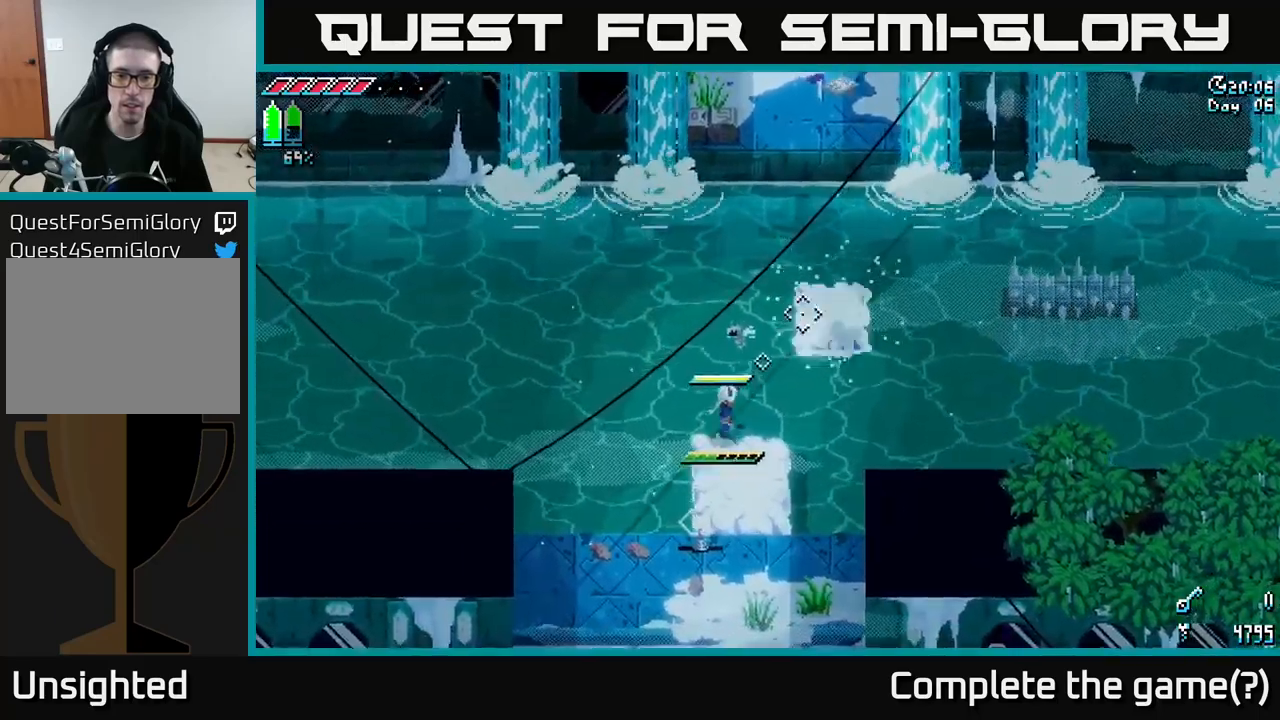
{"buttons": ["X"], "left_stick": "up-right", "right_stick": "center", "events": [[67, "A", "down"], [283, "A", "up"], [483, "X", "down"]]}
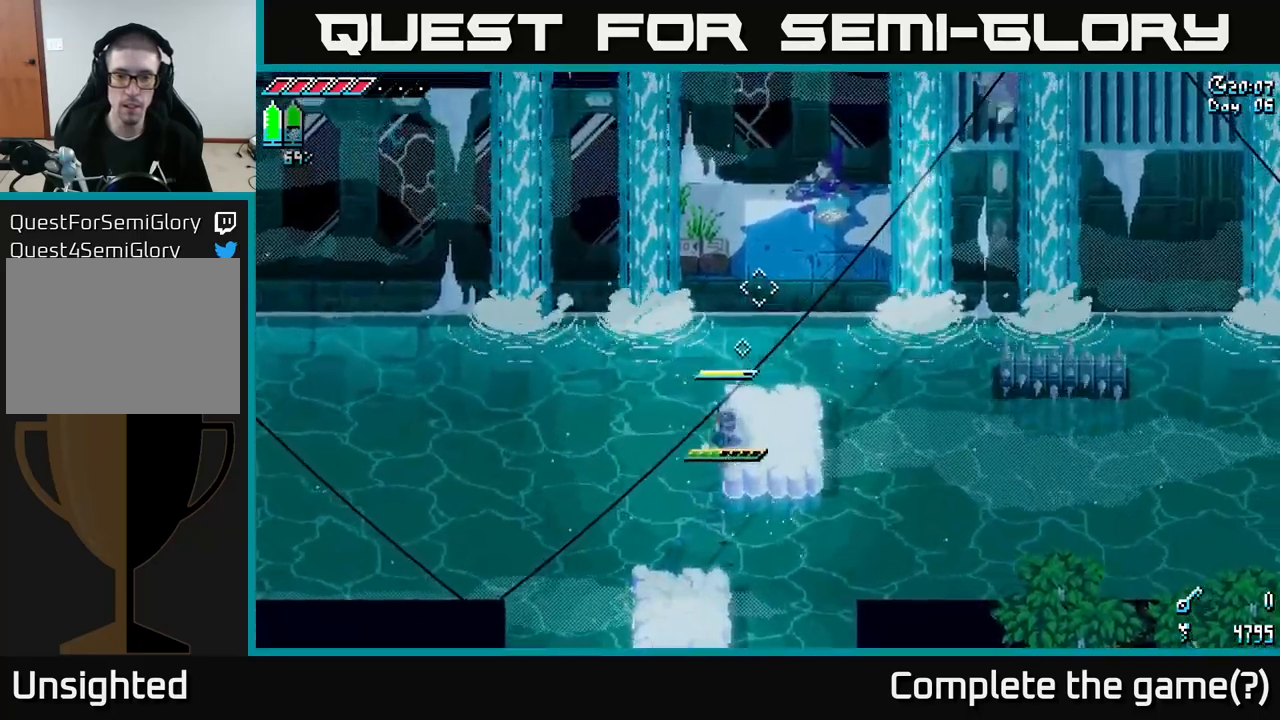
{"buttons": ["A", "X"], "left_stick": "up-right", "right_stick": "center", "events": [[250, "A", "down"]]}
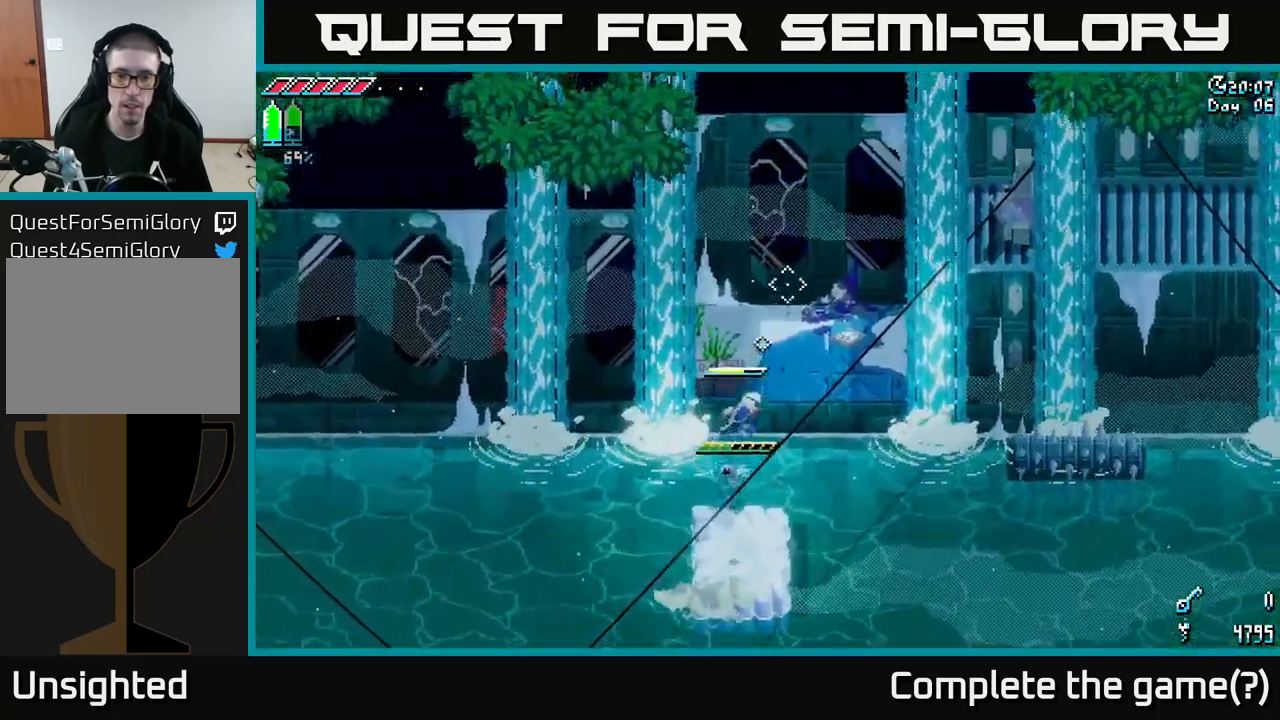
{"buttons": ["A", "X"], "left_stick": "up-right", "right_stick": "center", "events": [[33, "A", "up"], [450, "A", "down"]]}
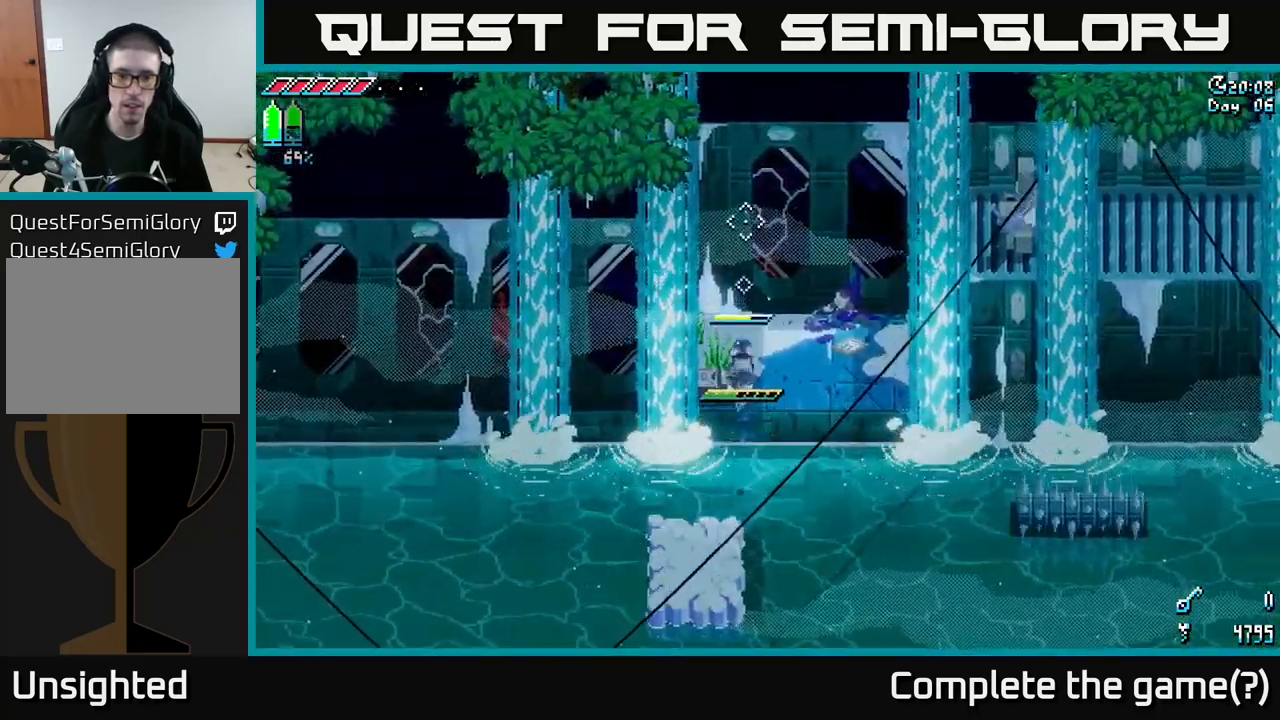
{"buttons": [], "left_stick": "center", "right_stick": "center", "events": [[100, "A", "up"], [183, "X", "up"], [400, "left_stick", "center"]]}
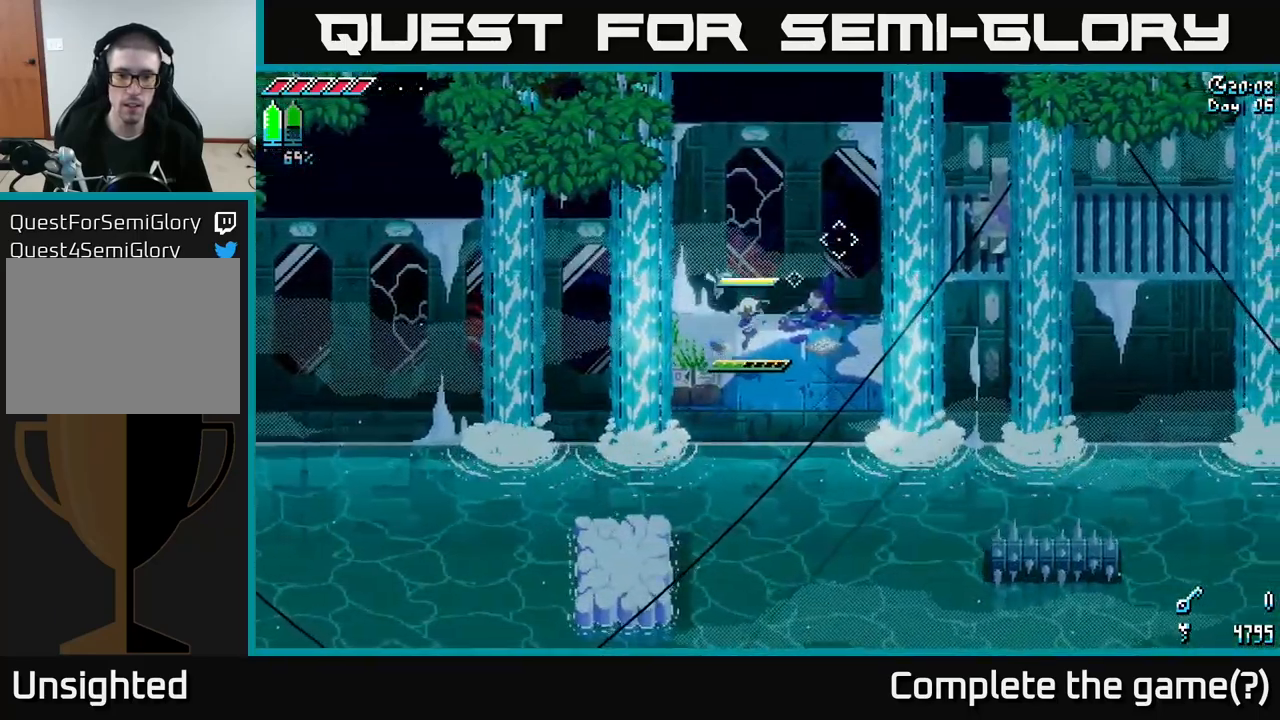
{"buttons": [], "left_stick": "up", "right_stick": "center", "events": [[33, "left_stick", "down-left"], [200, "R2", "down"], [250, "R2", "up"], [267, "left_stick", "center"], [500, "left_stick", "up"]]}
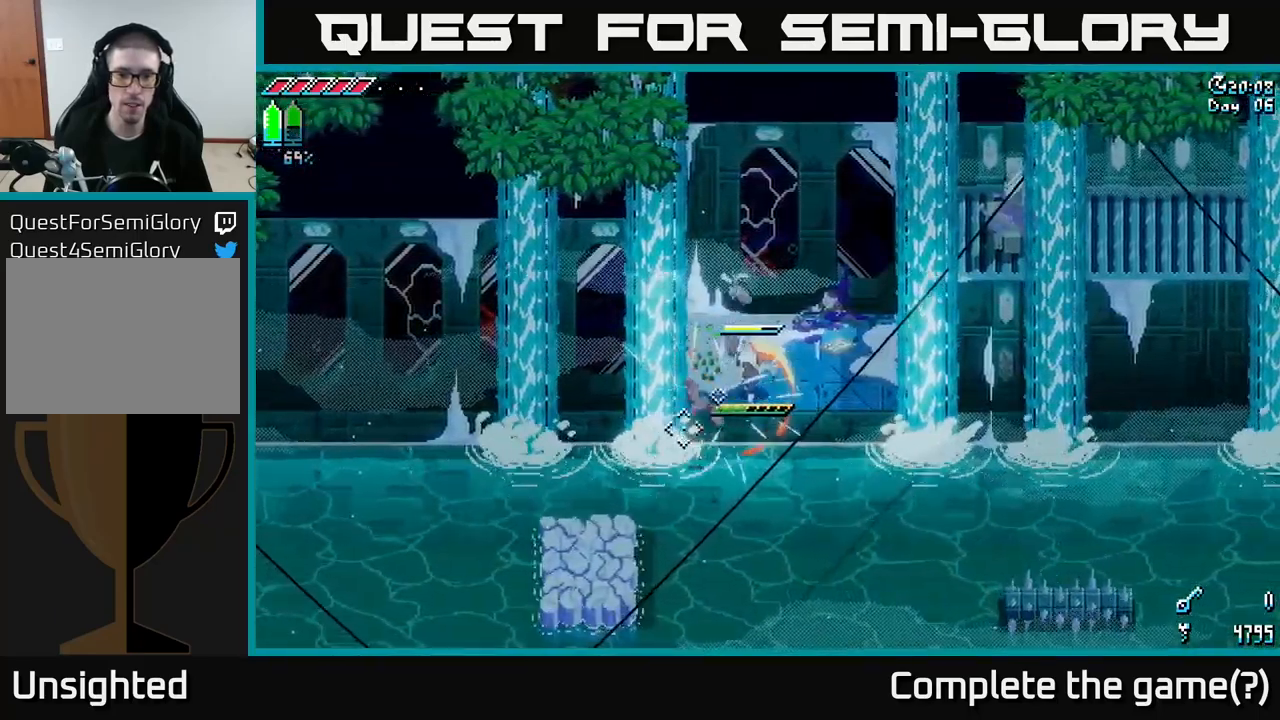
{"buttons": [], "left_stick": "center", "right_stick": "center", "events": [[150, "left_stick", "up-right"], [433, "left_stick", "center"]]}
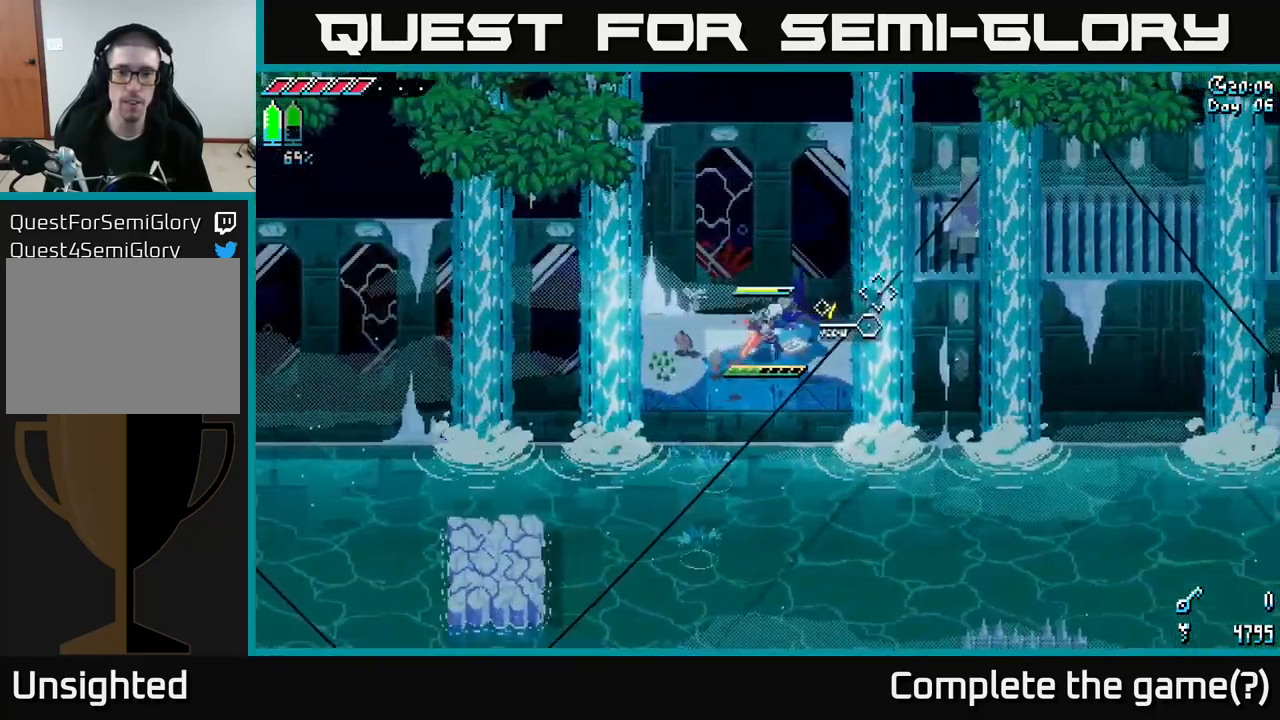
{"buttons": [], "left_stick": "center", "right_stick": "center", "events": [[67, "Y", "down"], [117, "Y", "up"]]}
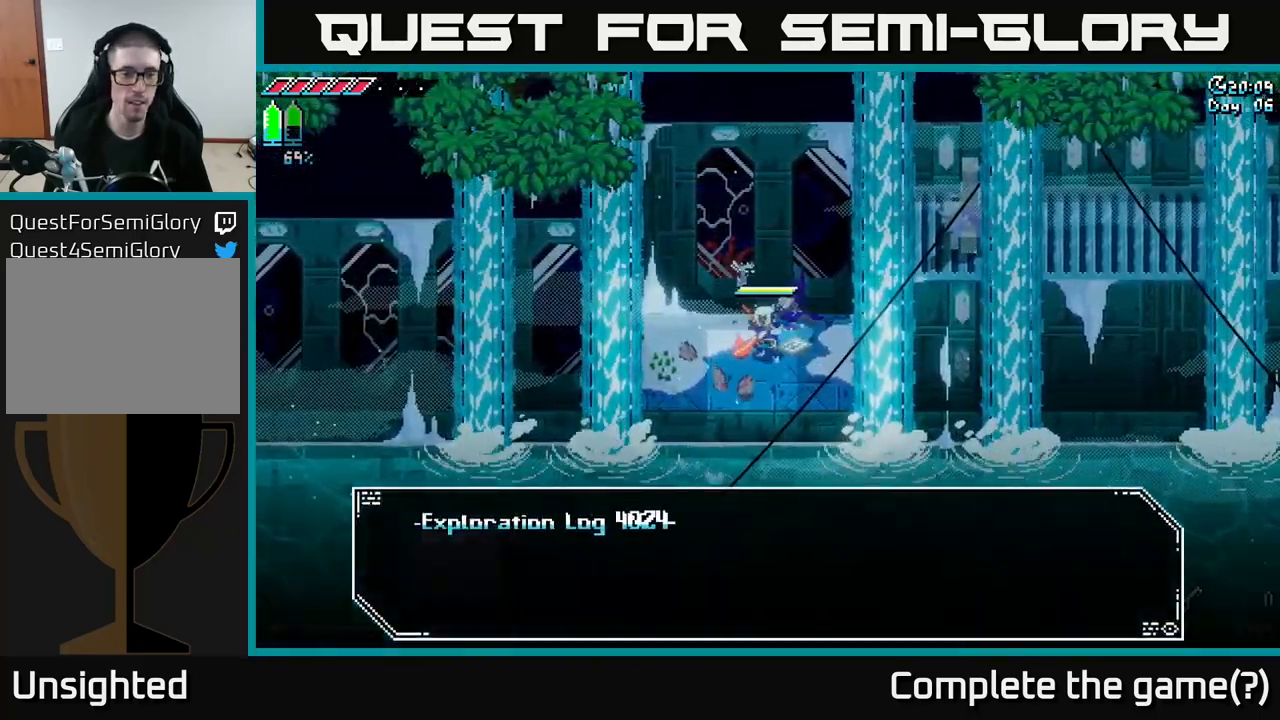
{"buttons": [], "left_stick": "center", "right_stick": "center", "events": []}
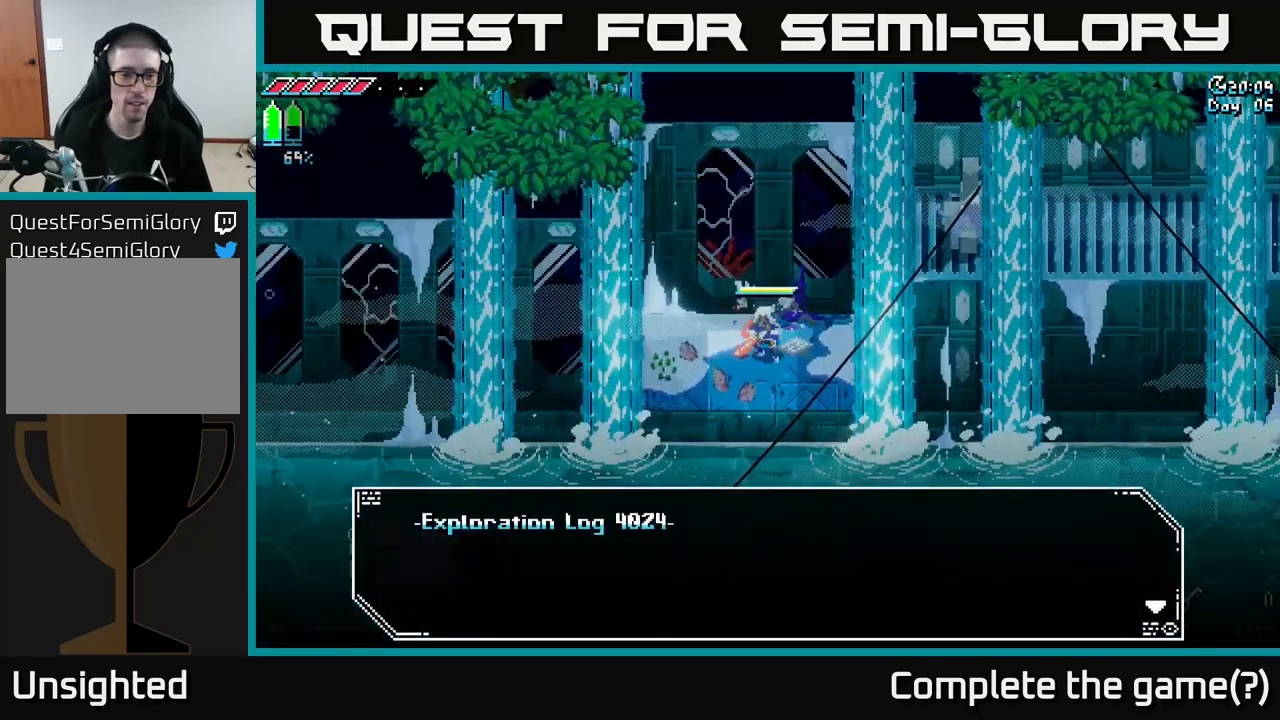
{"buttons": [], "left_stick": "center", "right_stick": "center", "events": [[267, "A", "down"], [400, "A", "up"]]}